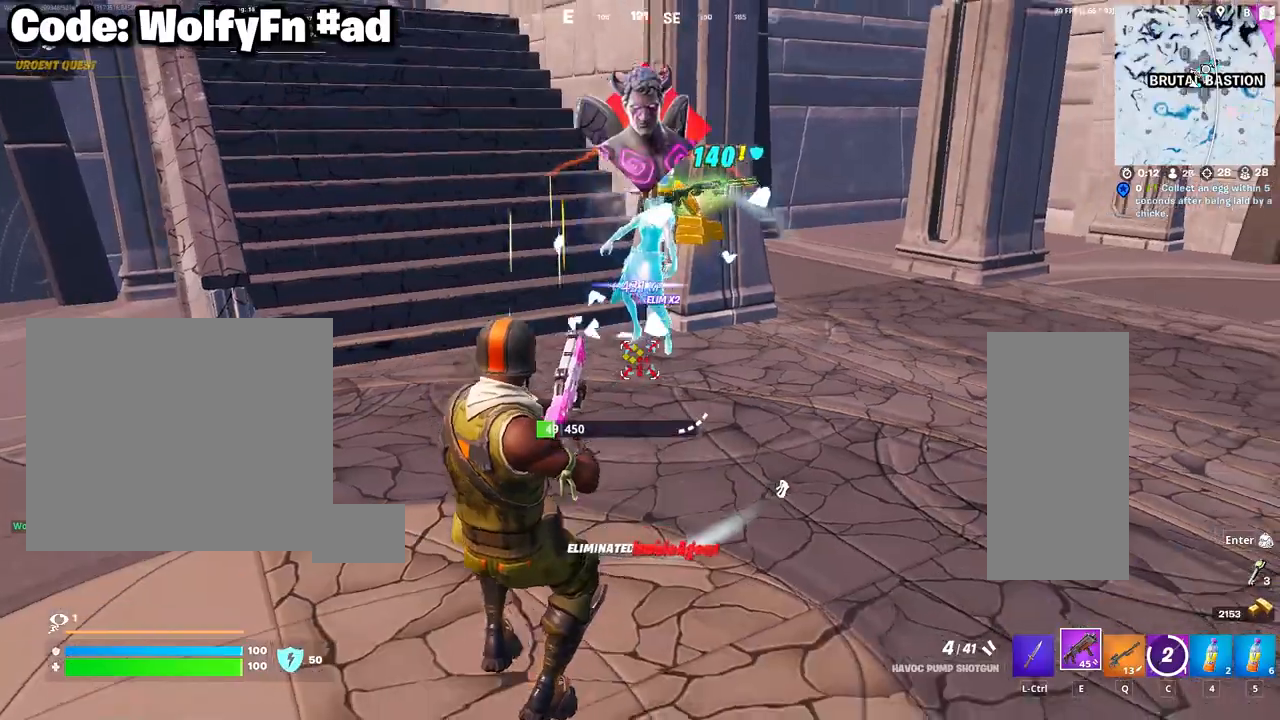
Gameplay with keyboard and mouse; each line is a JSON object with the keys and mouse buttons held at the frame after it. "events" lists presses ("down") and releases ("up") of "1", "2", "3", "4", "5", "a", "alt", "c", "caps_lock", "ctrl", "d", "e", "f", "g", "q", "r", "s", "shift", "space", "t", "tab", "v", "w", "x", "z", "mouse_left", "mouse_wheel" and "mouse_right" between this image and that frame as [ms after this image, input, new state], when the widget could be followed in between. "mouse_left", "mouse_wheel", "mouse_right" = the "left", "wheel", "right" buttons of the "mouse" list. No other keys are recorded. "wheel" means that the mouse wheel is clicked or scrolled. "mouse_move" is the direction in which the mouse moves at that frame (one of eight, or "still"), when it could be read.
{"keys": ["a", "w"], "mouse": [], "mouse_move": "up-right", "events": [[117, "3", "up"]]}
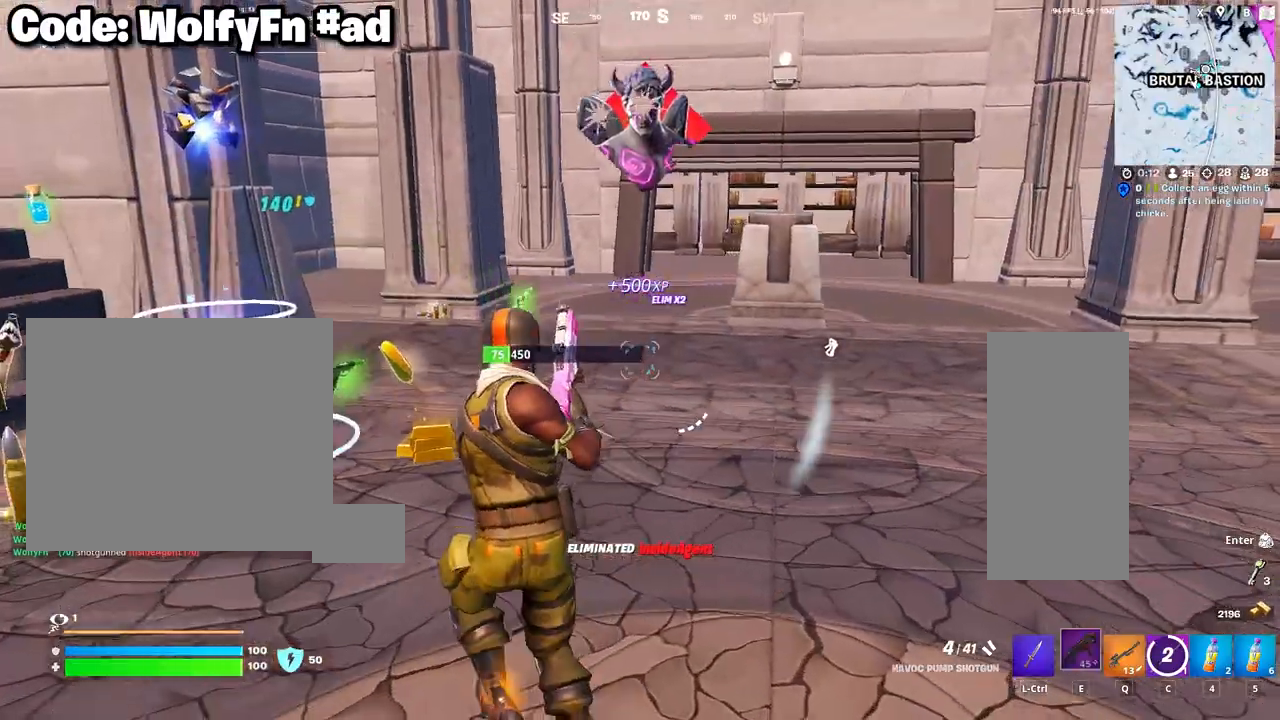
{"keys": ["a", "w"], "mouse": [], "mouse_move": "right", "events": [[217, "a", "up"], [467, "a", "down"]]}
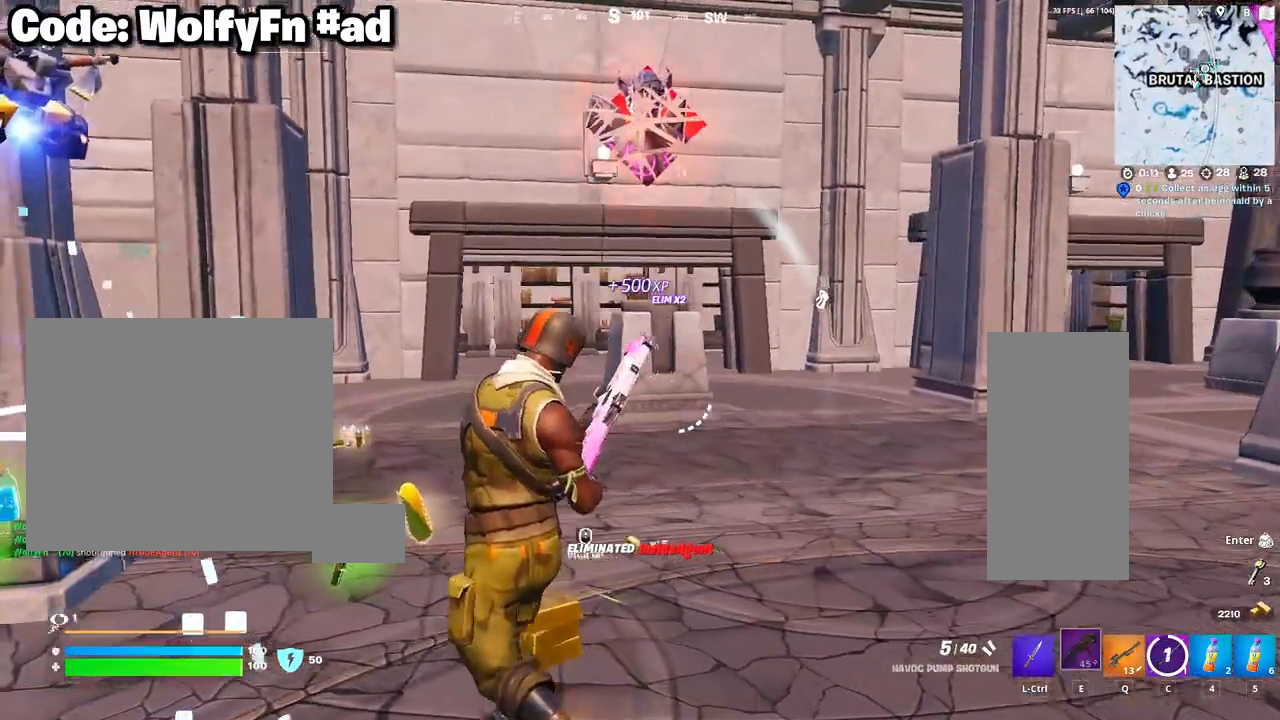
{"keys": ["d", "w"], "mouse": [], "mouse_move": "still", "events": [[50, "a", "up"], [100, "d", "down"]]}
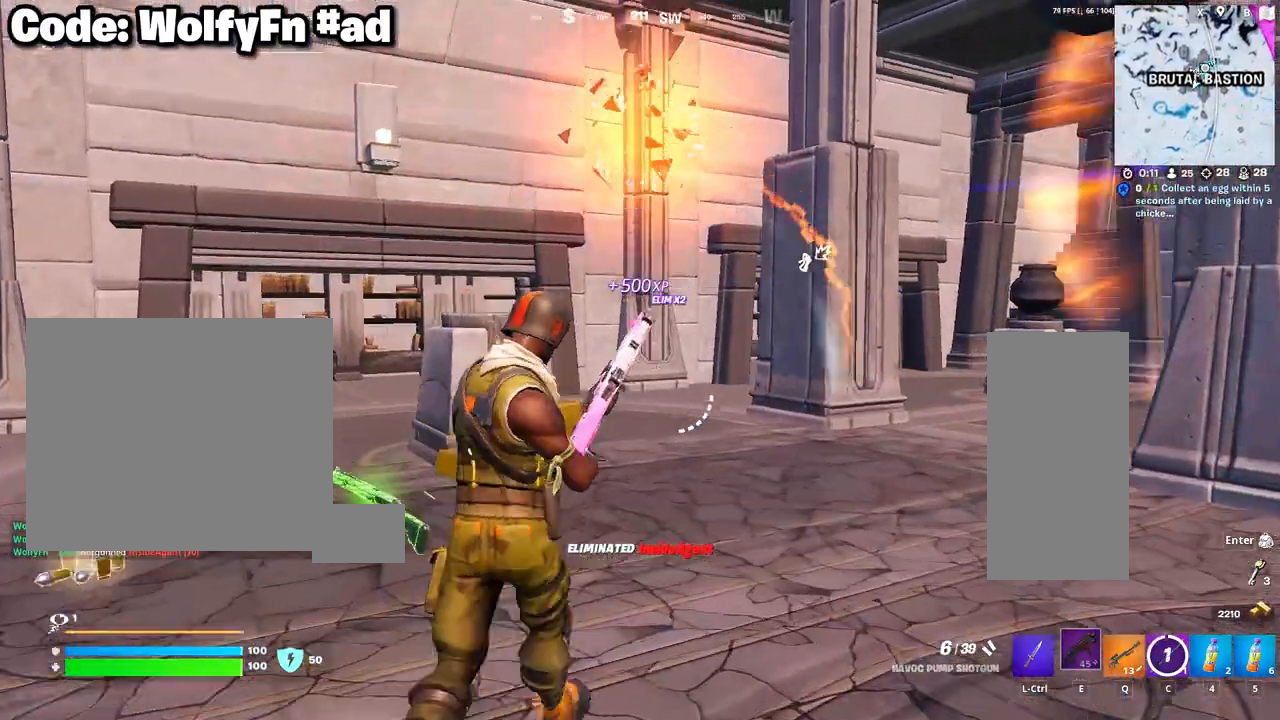
{"keys": ["d", "w"], "mouse": [], "mouse_move": "still", "events": [[117, "mouse_wheel", "down"], [217, "mouse_wheel", "up"]]}
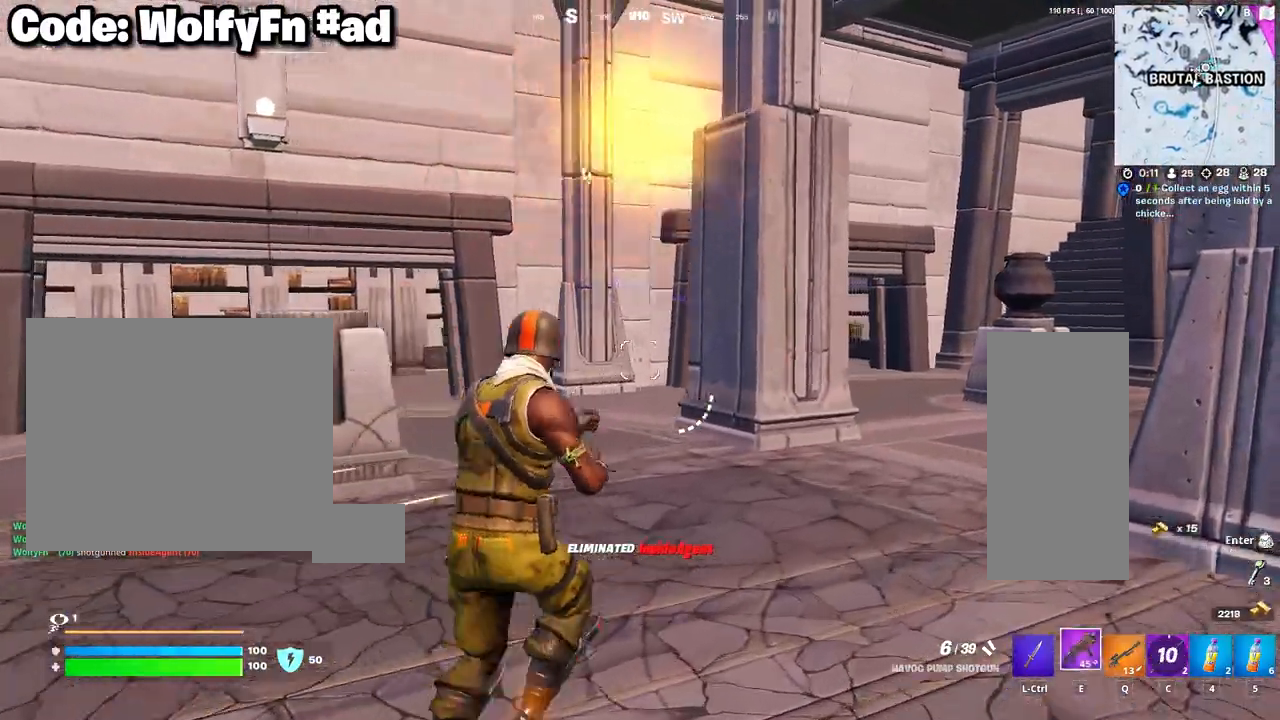
{"keys": ["d", "w"], "mouse": [], "mouse_move": "right", "events": []}
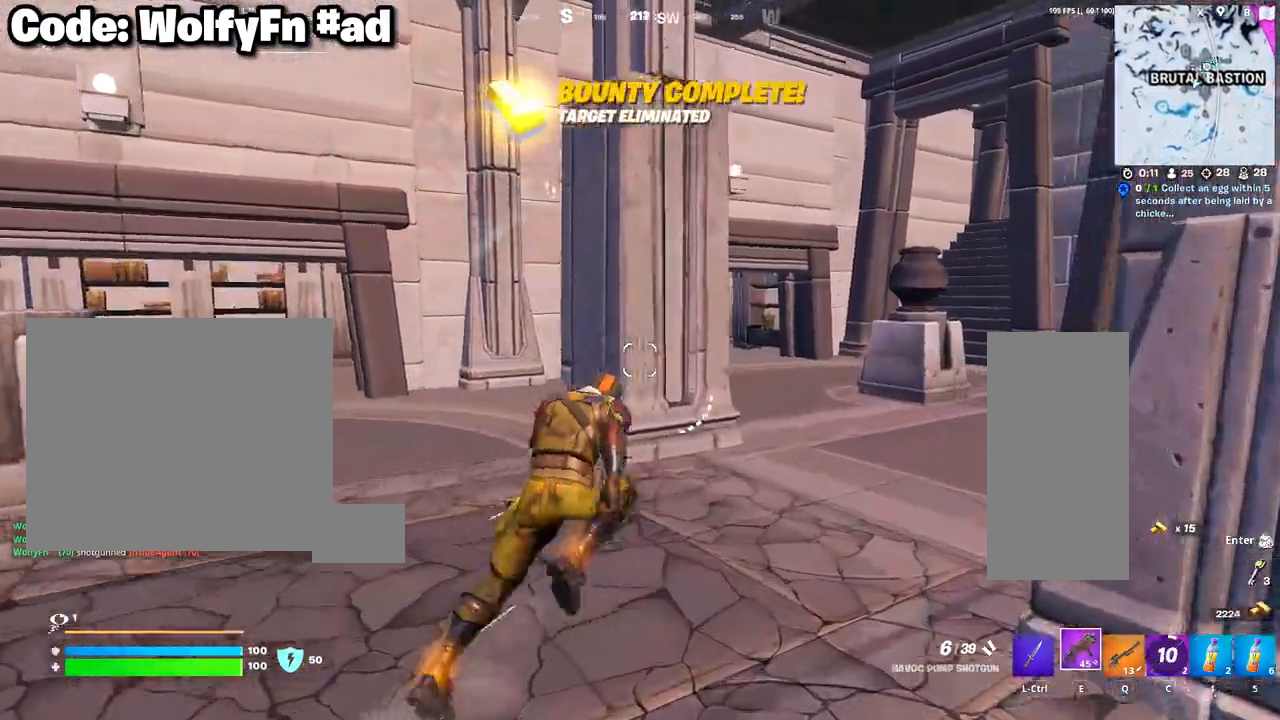
{"keys": ["d", "w"], "mouse": [], "mouse_move": "left", "events": []}
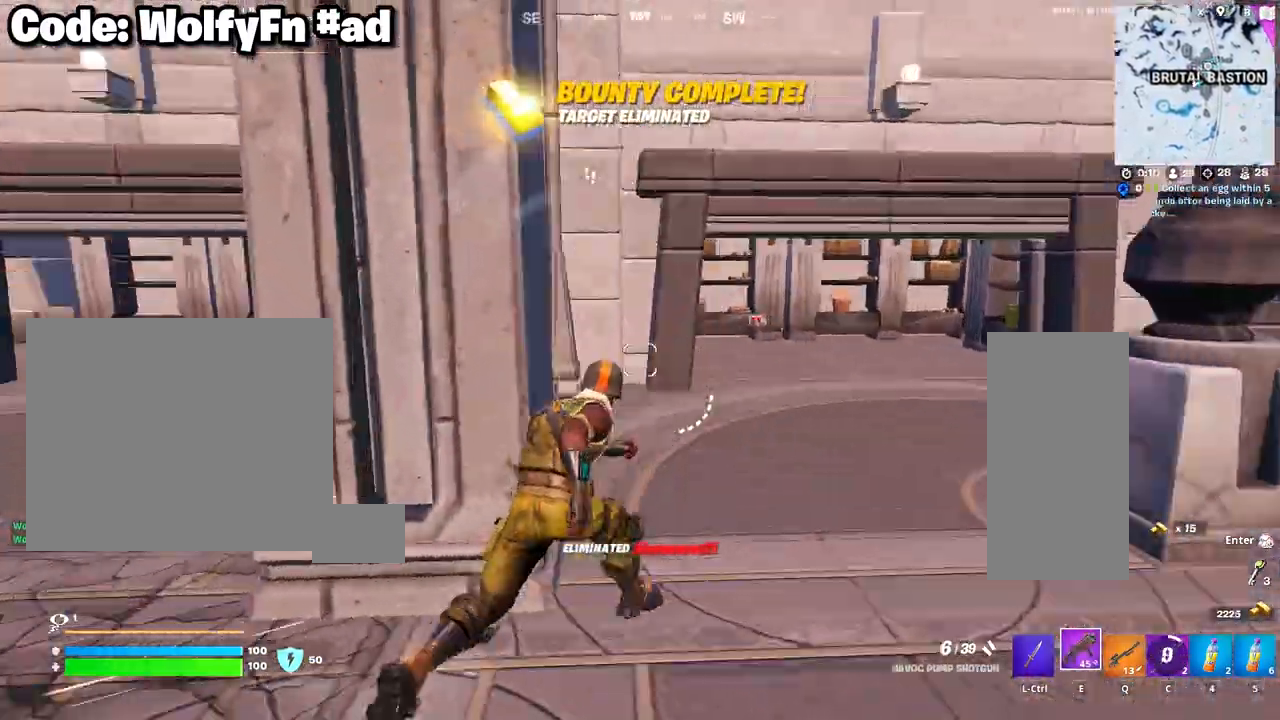
{"keys": ["a", "w"], "mouse": [], "mouse_move": "still", "events": [[17, "a", "down"], [117, "d", "up"]]}
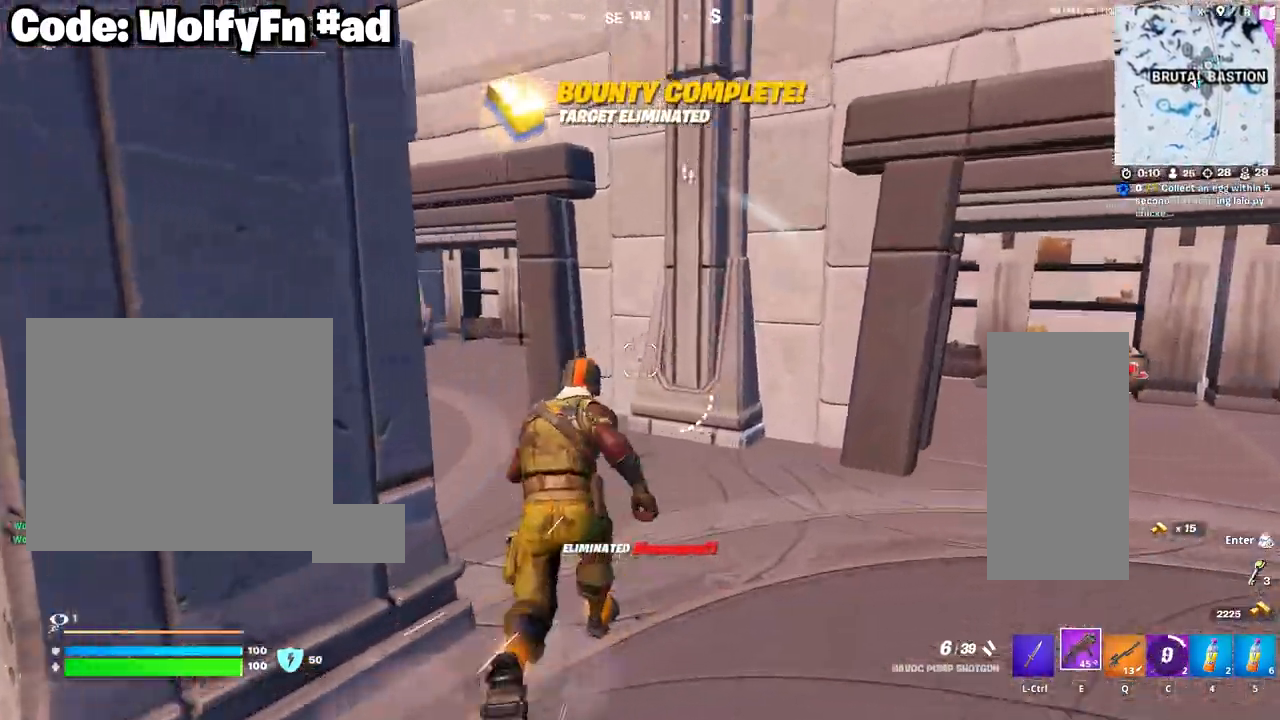
{"keys": ["a"], "mouse": [], "mouse_move": "right", "events": [[417, "w", "up"]]}
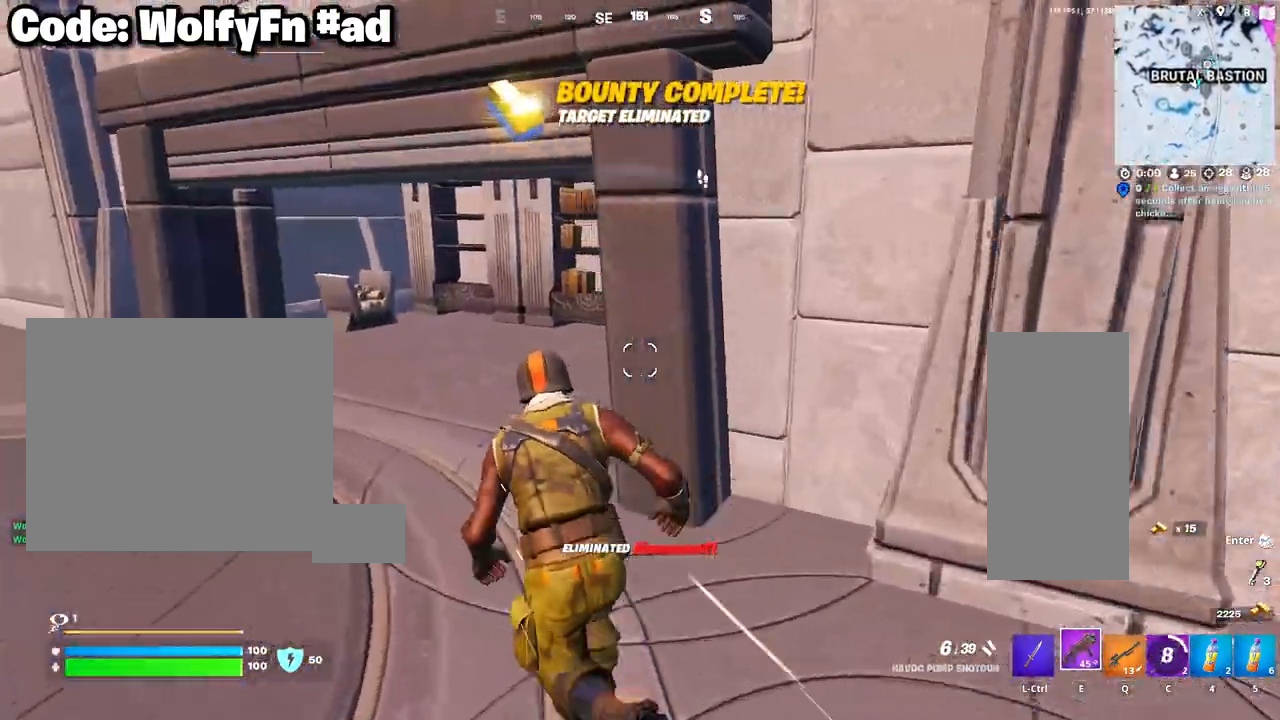
{"keys": ["a", "d", "w"], "mouse": [], "mouse_move": "up-right", "events": [[283, "w", "down"], [433, "d", "down"]]}
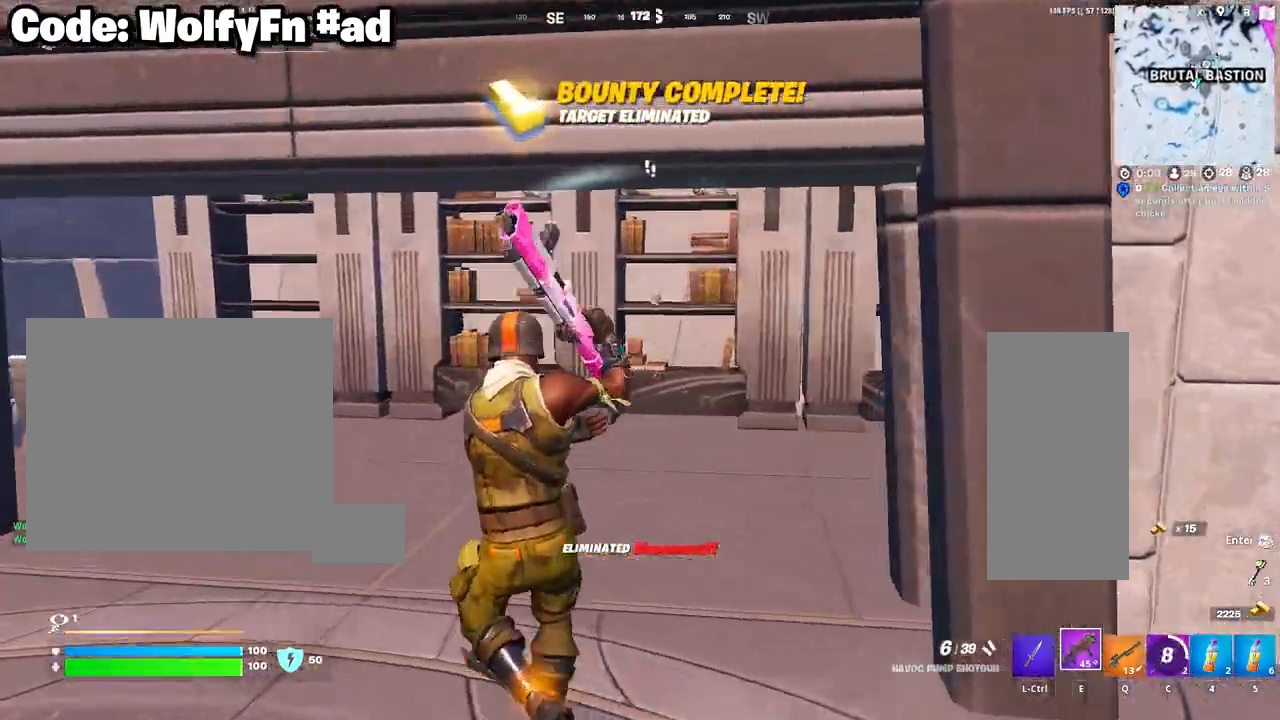
{"keys": ["d", "w"], "mouse": [], "mouse_move": "left", "events": [[33, "a", "up"], [33, "mouse_wheel", "down"], [167, "mouse_wheel", "up"], [350, "w", "up"], [483, "w", "down"]]}
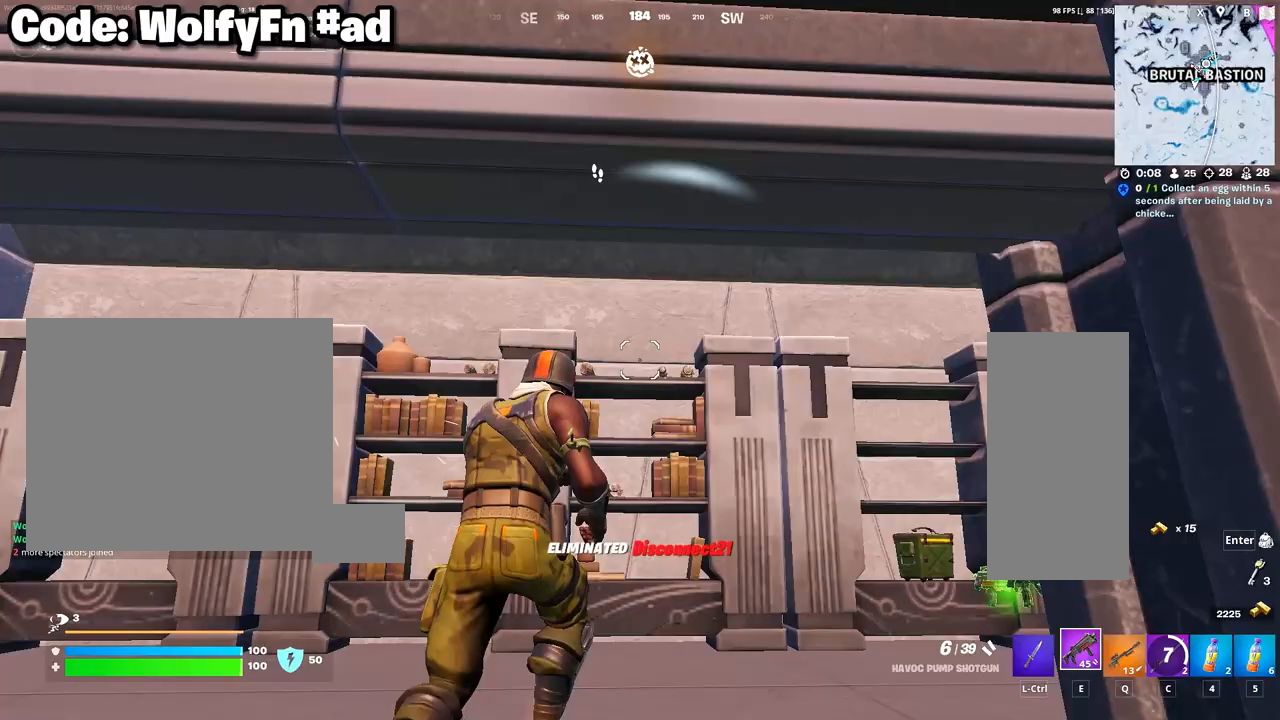
{"keys": ["space"], "mouse": [], "mouse_move": "still", "events": [[33, "q", "down"], [83, "d", "up"], [133, "q", "up"], [183, "w", "up"], [367, "space", "down"]]}
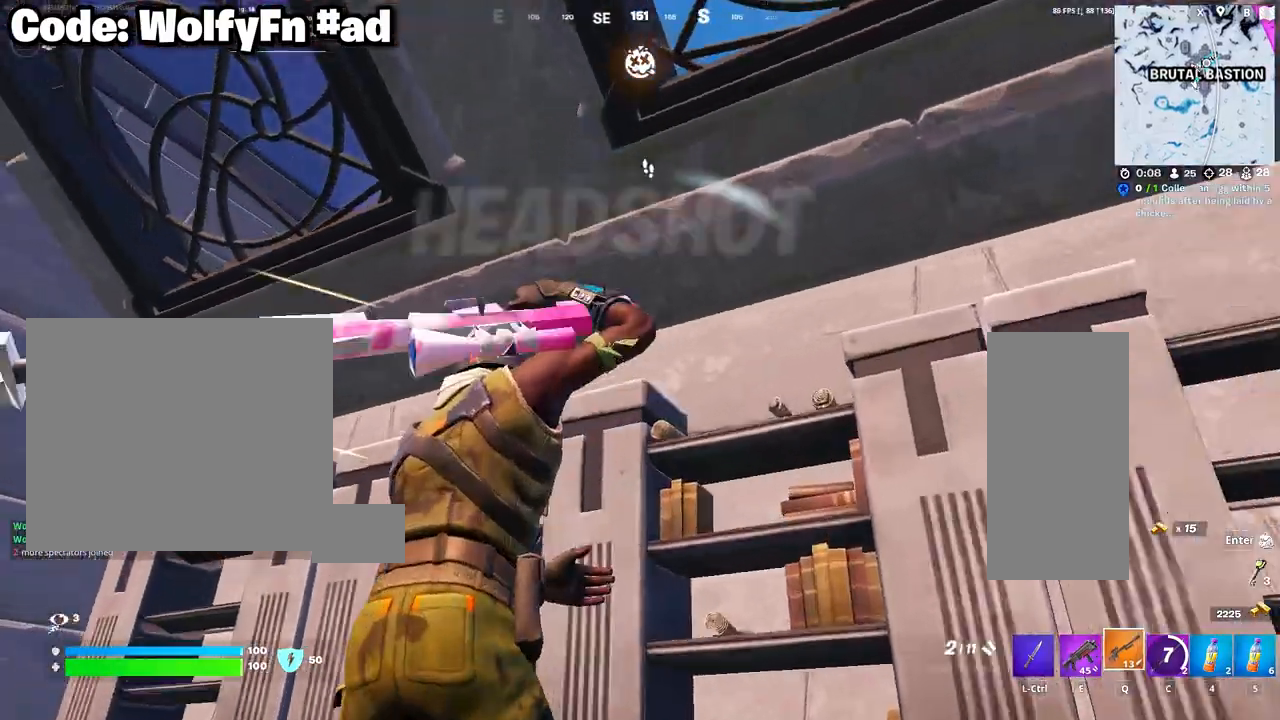
{"keys": ["w"], "mouse": [], "mouse_move": "still", "events": [[50, "space", "up"], [100, "mouse_left", "down"], [333, "mouse_left", "up"], [383, "w", "down"]]}
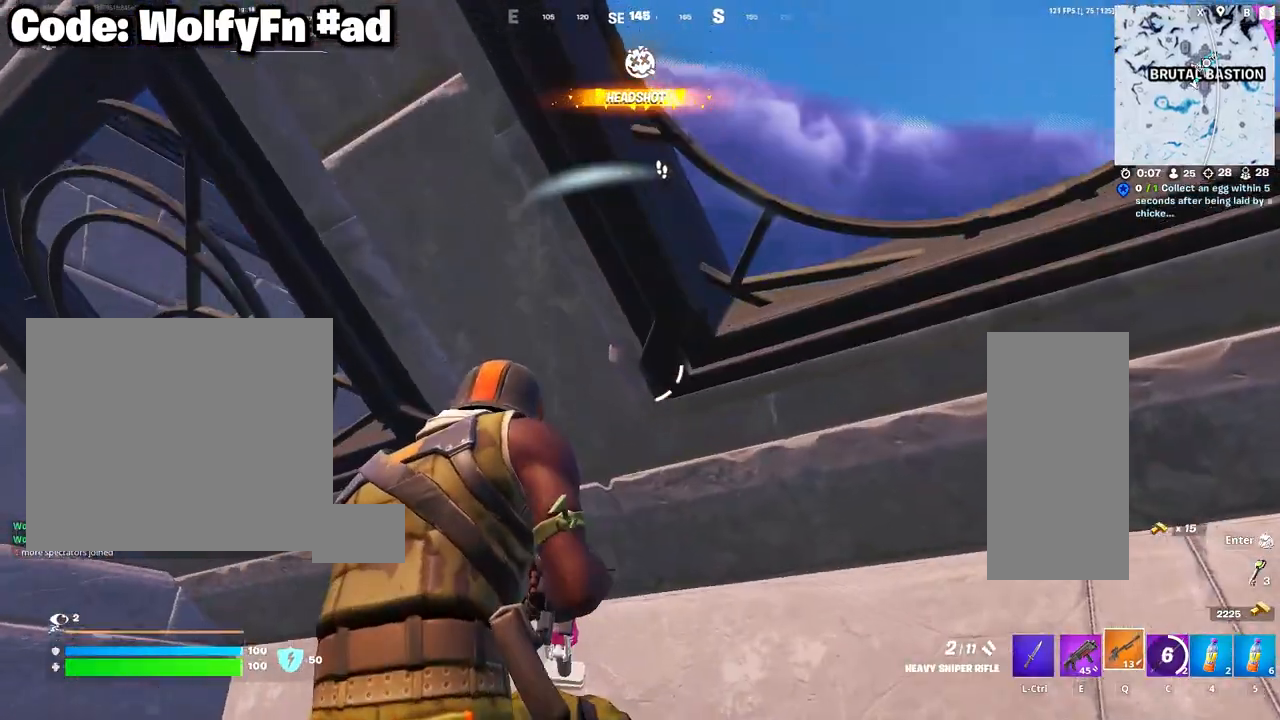
{"keys": ["space", "w"], "mouse": [], "mouse_move": "right", "events": [[117, "e", "down"], [200, "e", "up"], [400, "space", "down"]]}
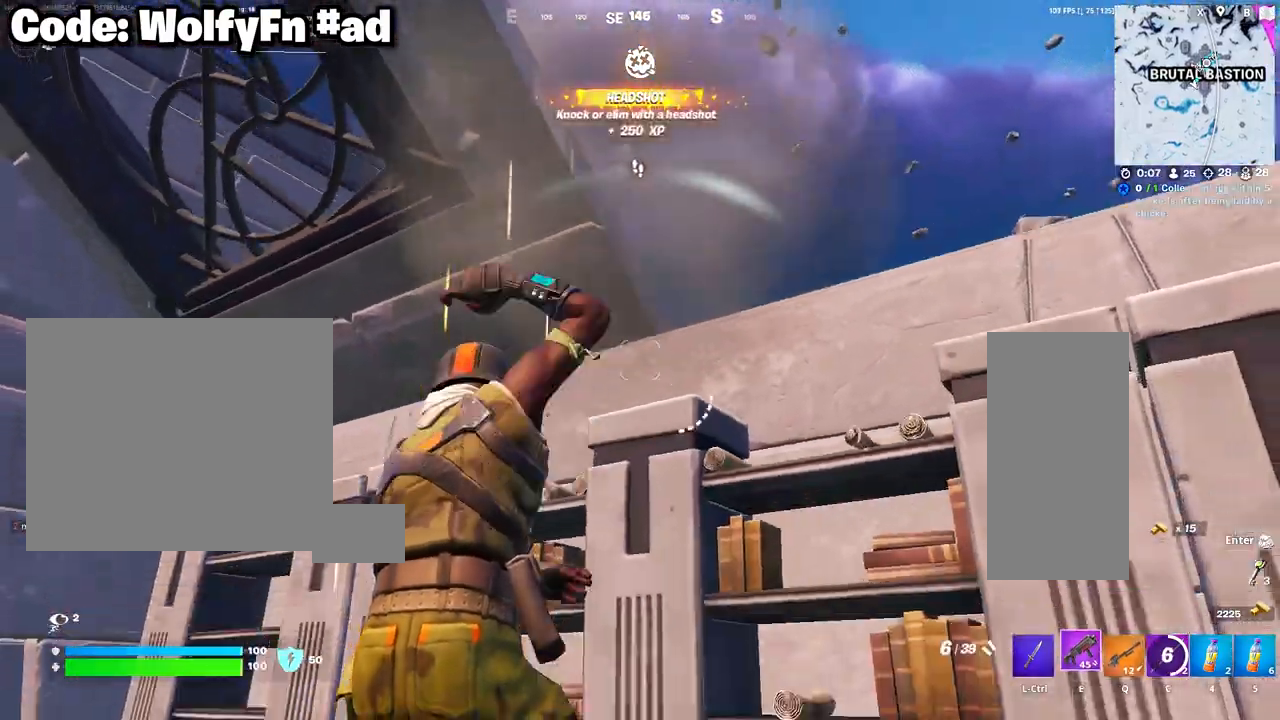
{"keys": ["d", "space", "w"], "mouse": [], "mouse_move": "still", "events": [[33, "space", "up"], [83, "d", "down"], [183, "space", "down"], [317, "space", "up"], [367, "space", "down"]]}
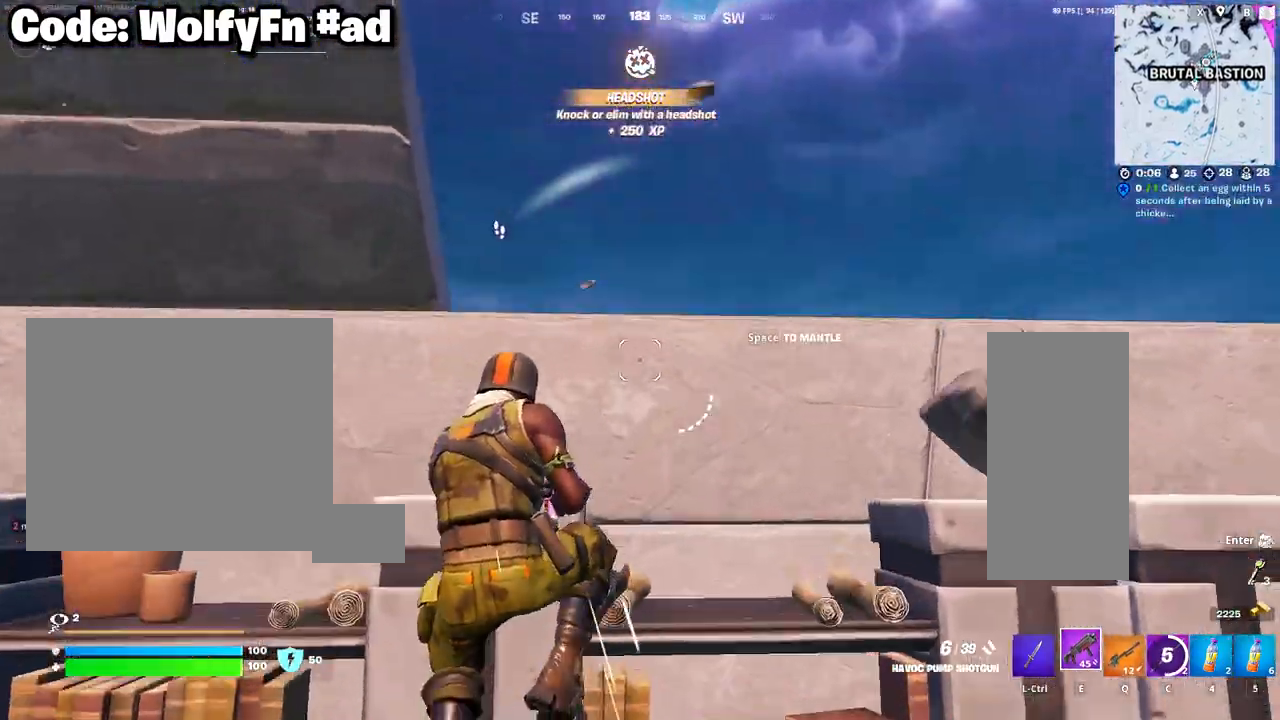
{"keys": [], "mouse": [], "mouse_move": "still", "events": [[50, "space", "up"], [150, "w", "up"], [483, "d", "up"]]}
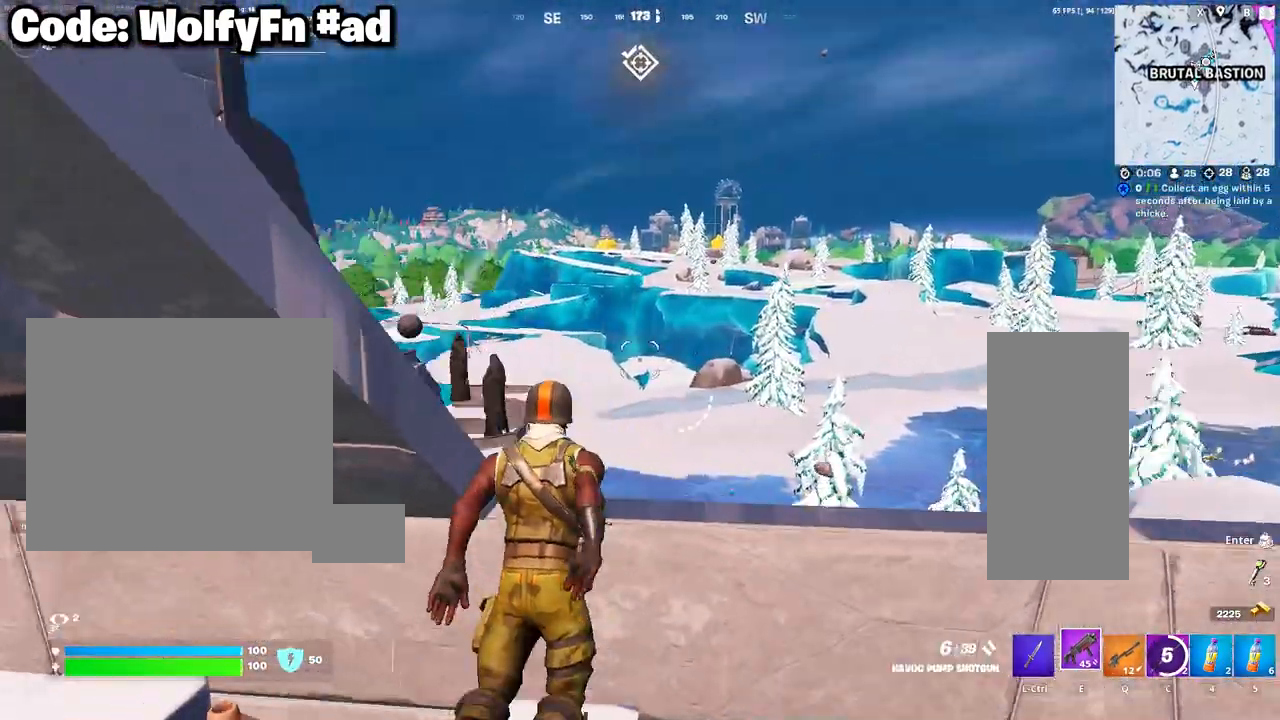
{"keys": ["d", "w"], "mouse": [], "mouse_move": "still", "events": [[67, "d", "down"], [117, "space", "down"], [117, "w", "down"], [250, "space", "up"]]}
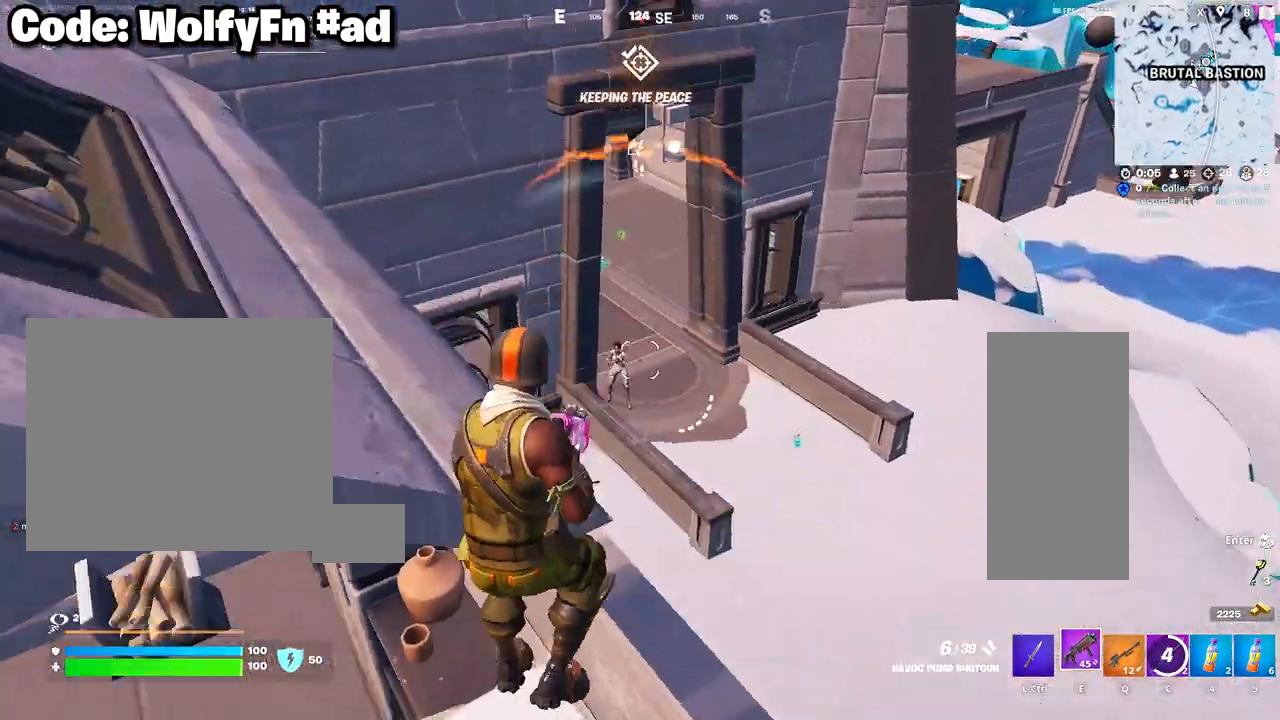
{"keys": ["d", "w"], "mouse": [], "mouse_move": "still", "events": [[183, "mouse_left", "down"], [267, "mouse_left", "up"]]}
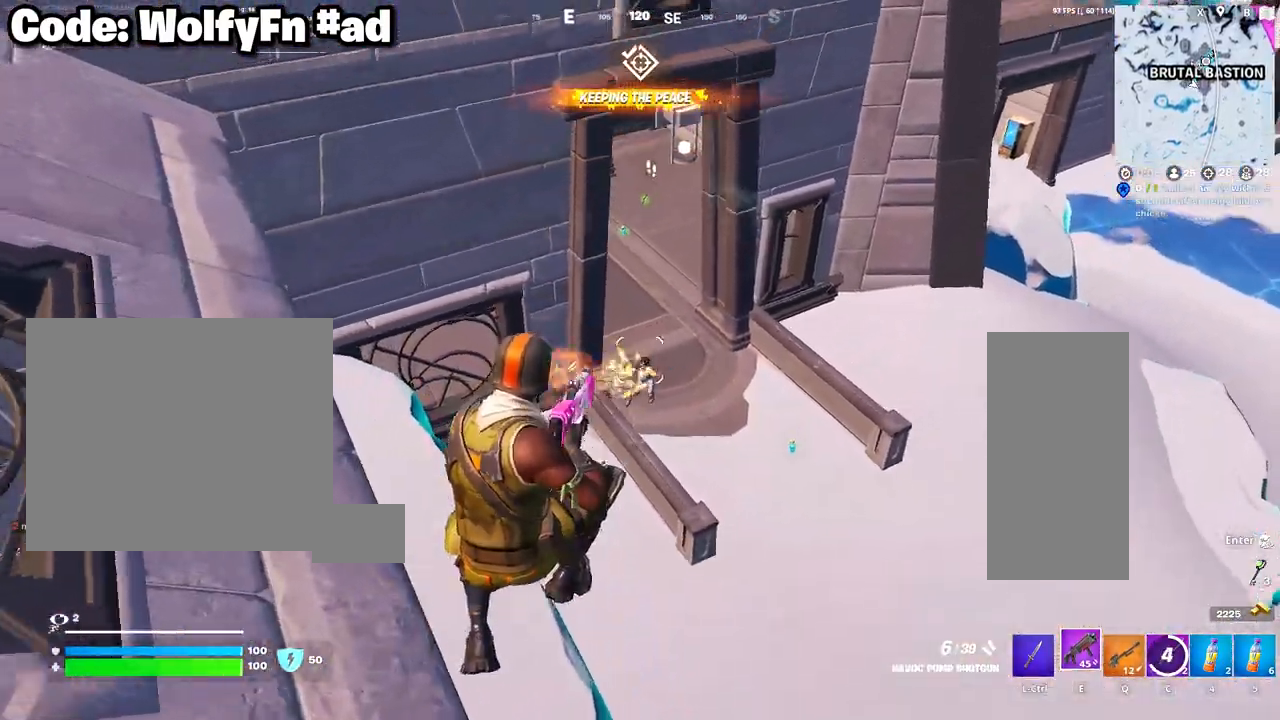
{"keys": ["d", "w"], "mouse": [], "mouse_move": "left", "events": []}
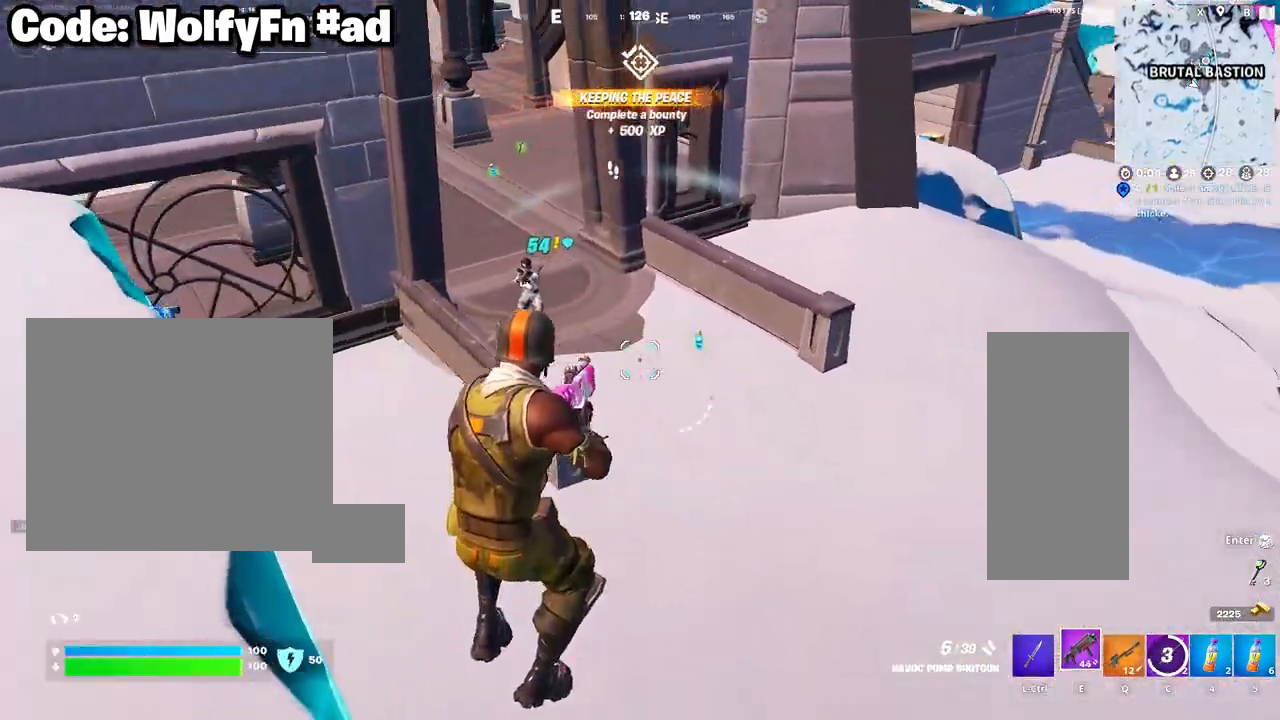
{"keys": ["d"], "mouse": [], "mouse_move": "down-right", "events": [[67, "space", "down"], [217, "w", "up"], [267, "space", "up"]]}
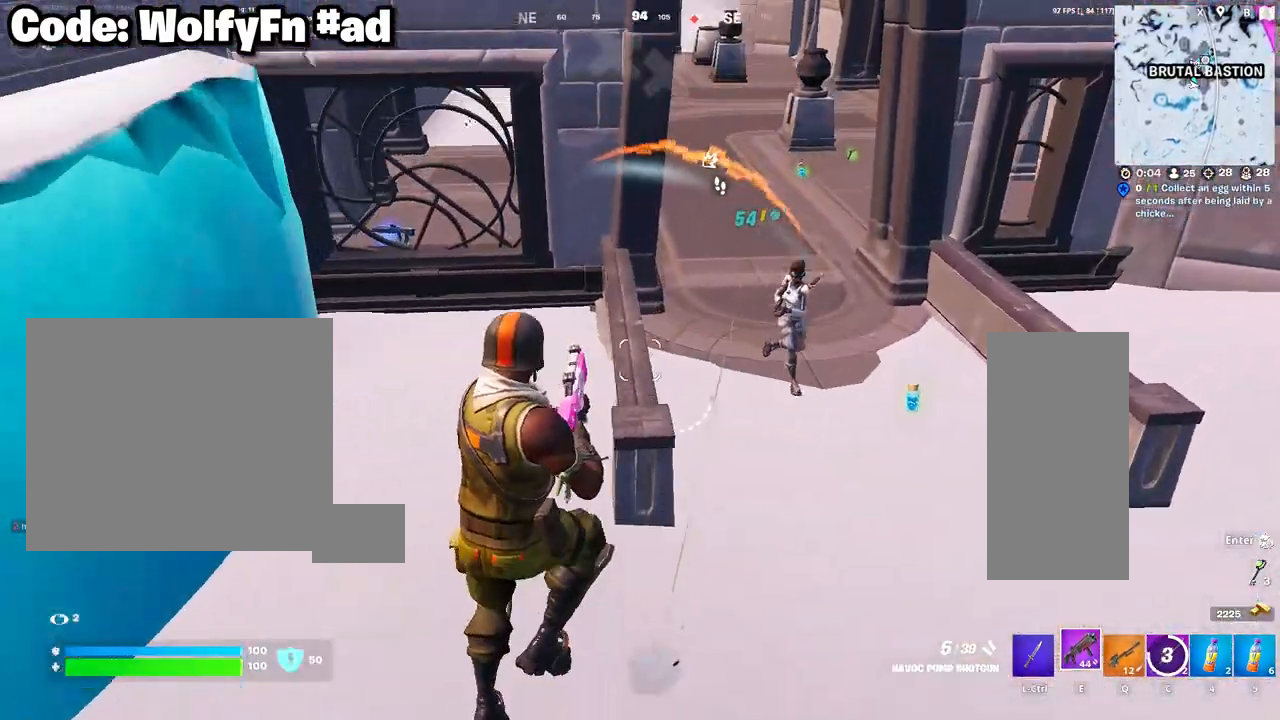
{"keys": ["a", "d", "s"], "mouse": [], "mouse_move": "up-right", "events": [[233, "mouse_left", "down"], [317, "mouse_left", "up"], [317, "s", "down"], [467, "a", "down"]]}
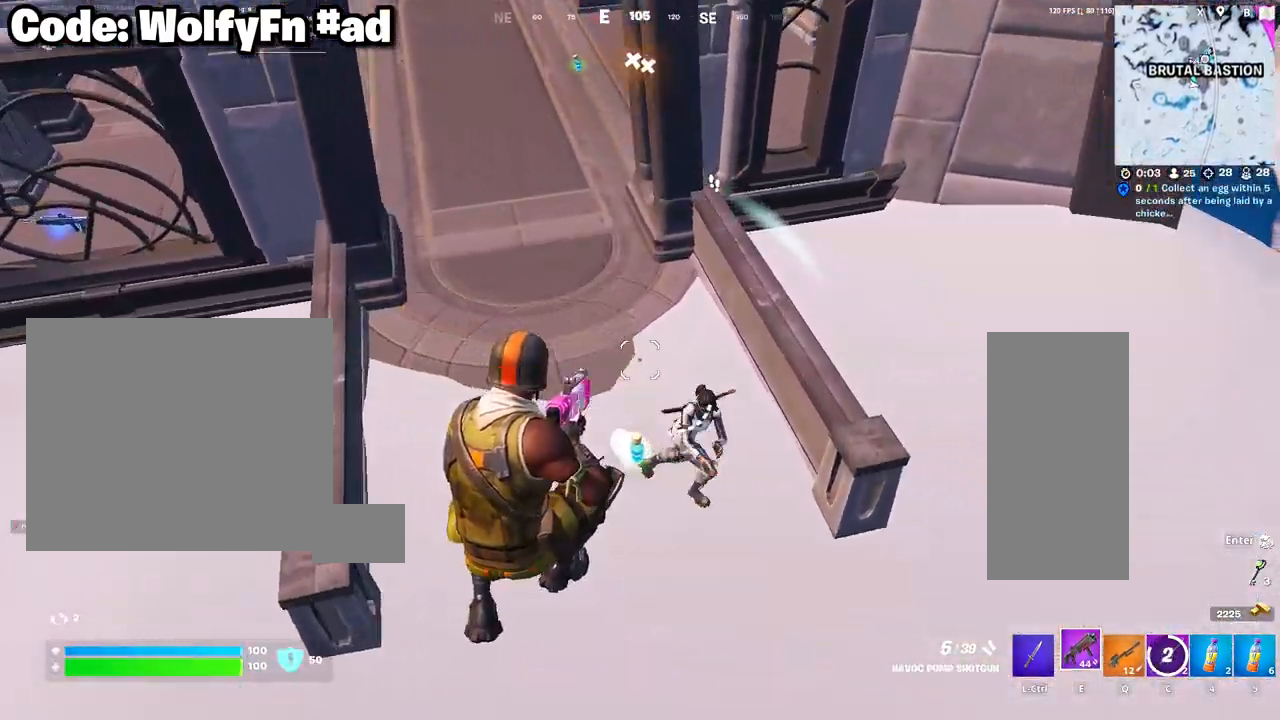
{"keys": ["d", "space"], "mouse": [], "mouse_move": "down-right", "events": [[383, "a", "up"], [383, "space", "down"], [433, "s", "up"]]}
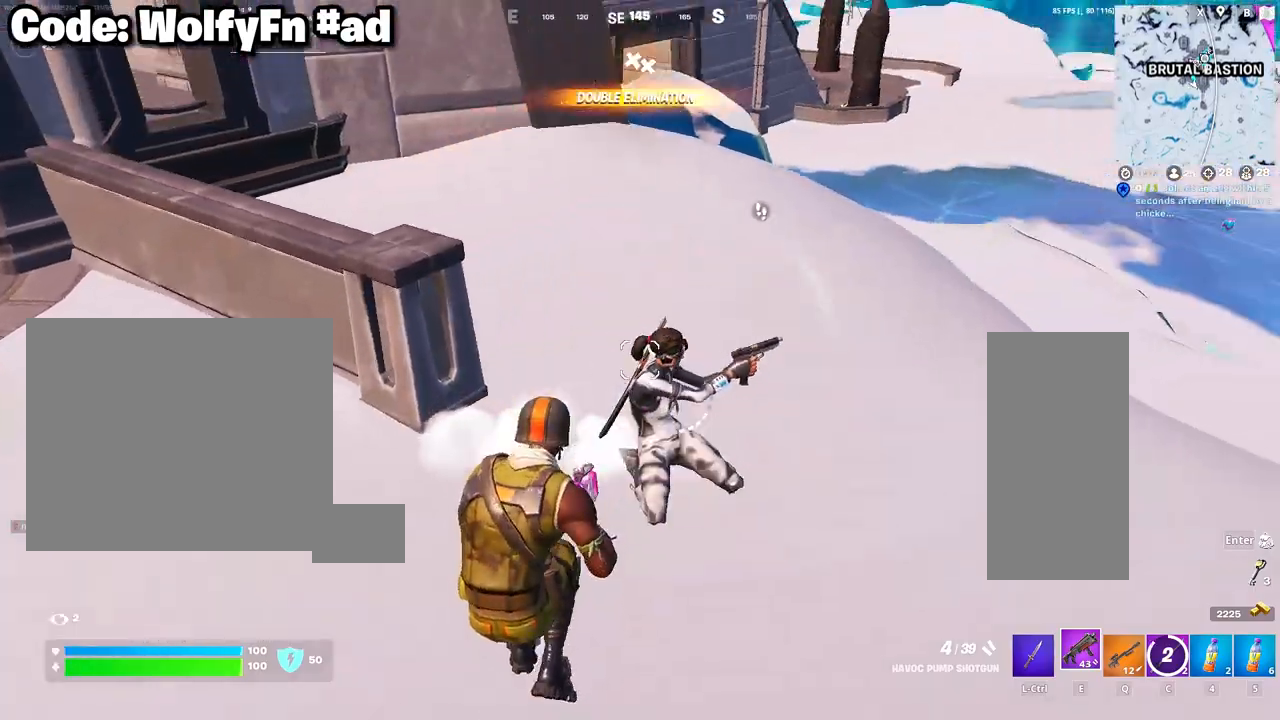
{"keys": ["d"], "mouse": ["left"], "mouse_move": "up-right", "events": [[17, "space", "up"], [450, "mouse_left", "down"]]}
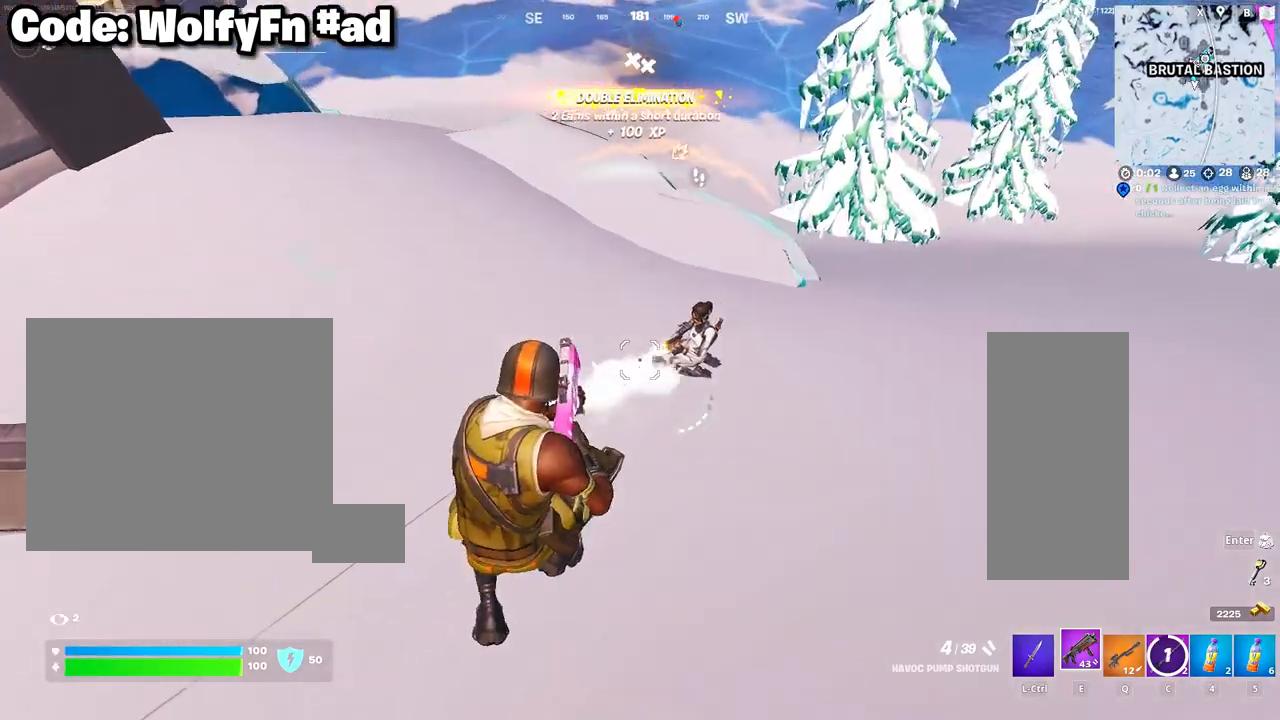
{"keys": ["3", "w"], "mouse": [], "mouse_move": "down-right", "events": [[83, "mouse_left", "up"], [133, "mouse_left", "down"], [133, "w", "down"], [233, "mouse_left", "up"], [267, "d", "up"], [417, "3", "down"]]}
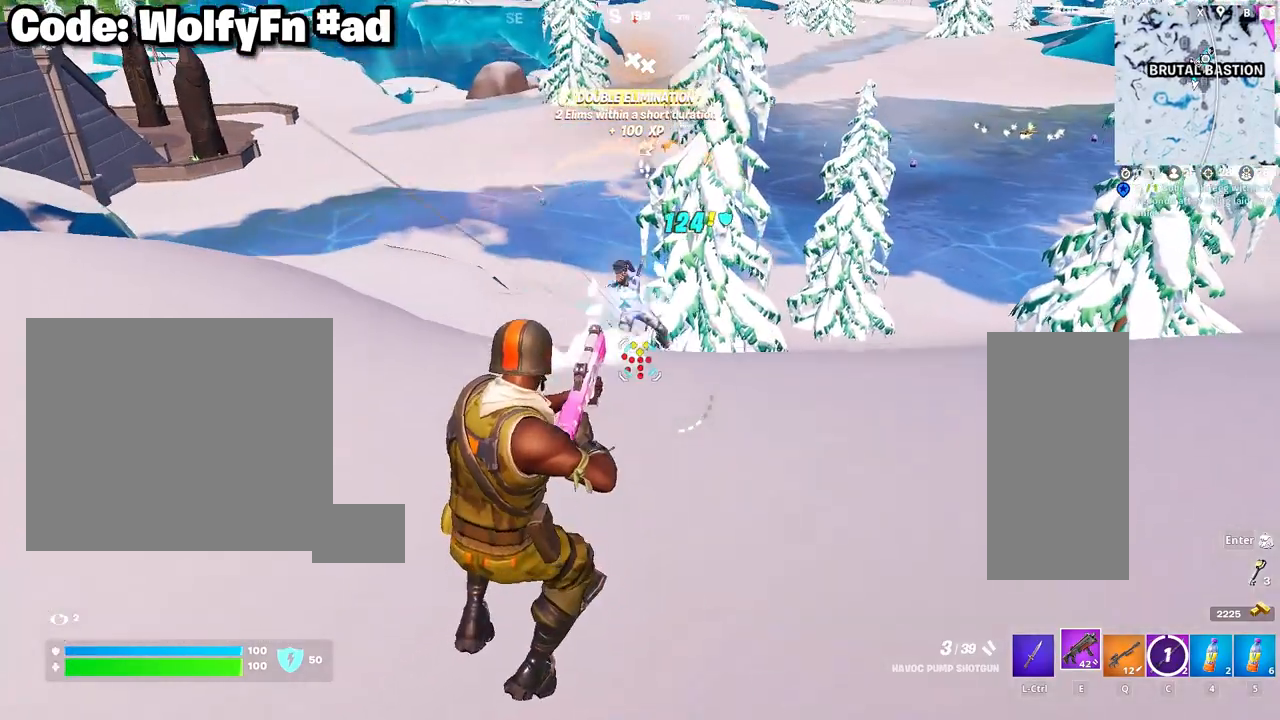
{"keys": ["a", "d", "space"], "mouse": [], "mouse_move": "down-left", "events": [[50, "3", "up"], [100, "3", "down"], [100, "a", "down"], [150, "3", "up"], [300, "w", "up"], [333, "d", "down"], [333, "space", "down"], [383, "space", "up"], [433, "space", "down"]]}
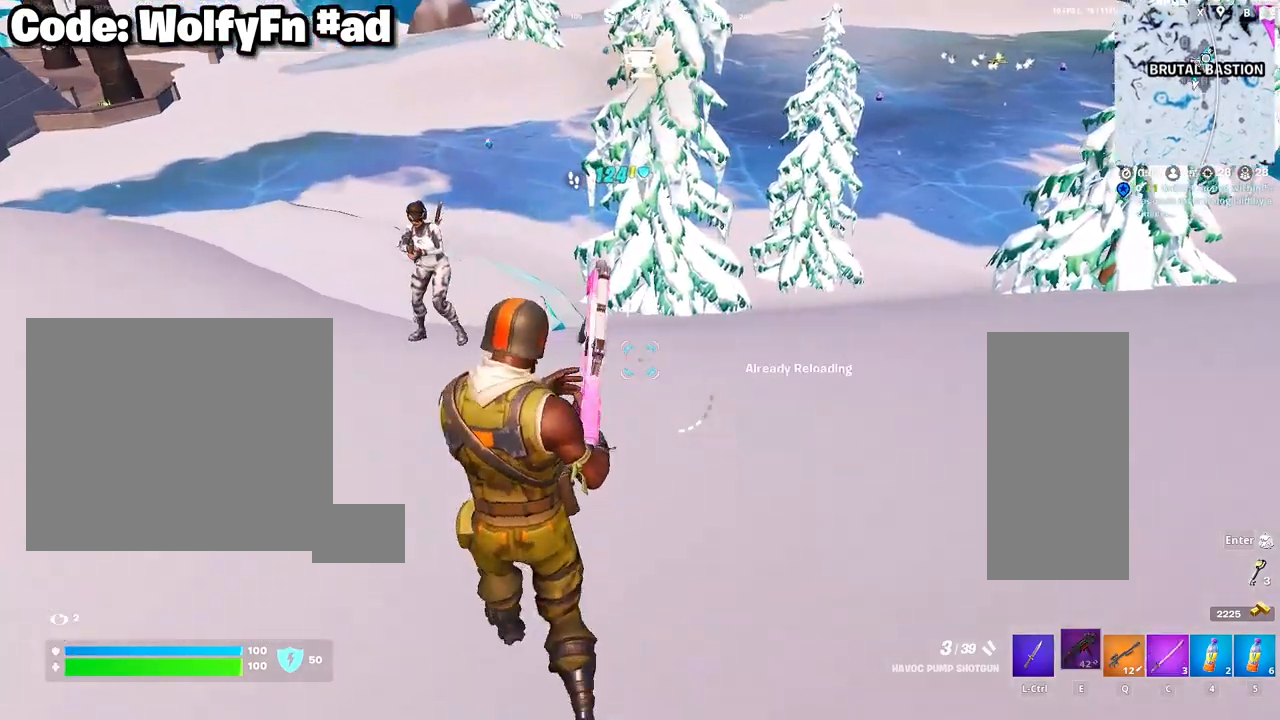
{"keys": ["d", "s"], "mouse": [], "mouse_move": "up-right", "events": [[17, "s", "down"], [117, "space", "up"], [267, "a", "up"]]}
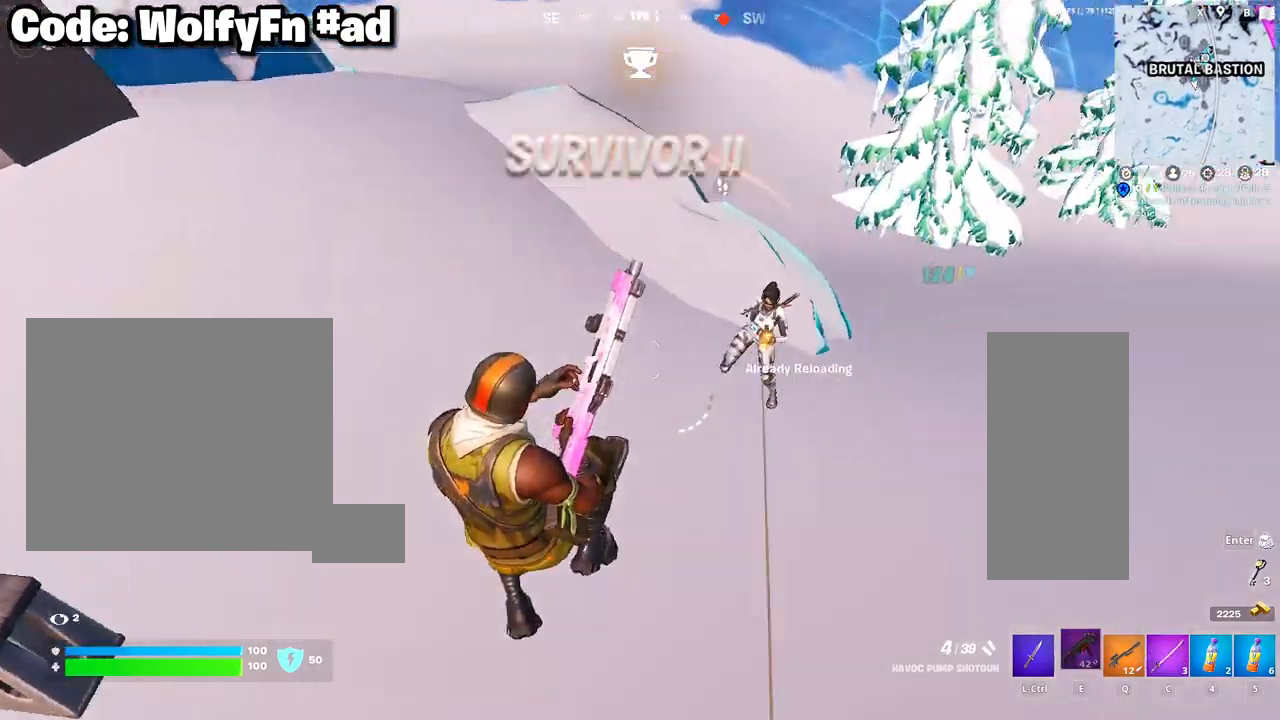
{"keys": ["d", "w"], "mouse": [], "mouse_move": "still", "events": [[83, "mouse_left", "down"], [183, "mouse_left", "up"], [233, "s", "up"], [500, "w", "down"]]}
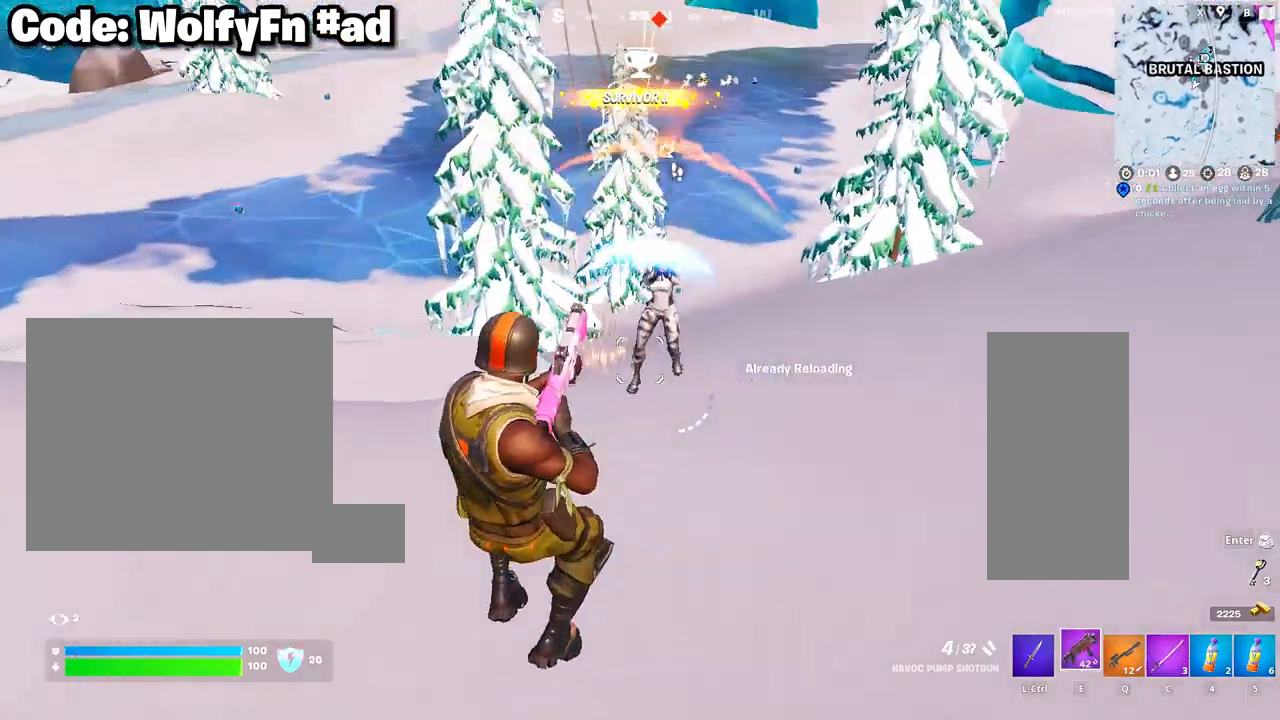
{"keys": ["w"], "mouse": [], "mouse_move": "still", "events": [[50, "d", "up"], [100, "a", "down"], [200, "3", "down"], [250, "a", "up"], [333, "3", "up"]]}
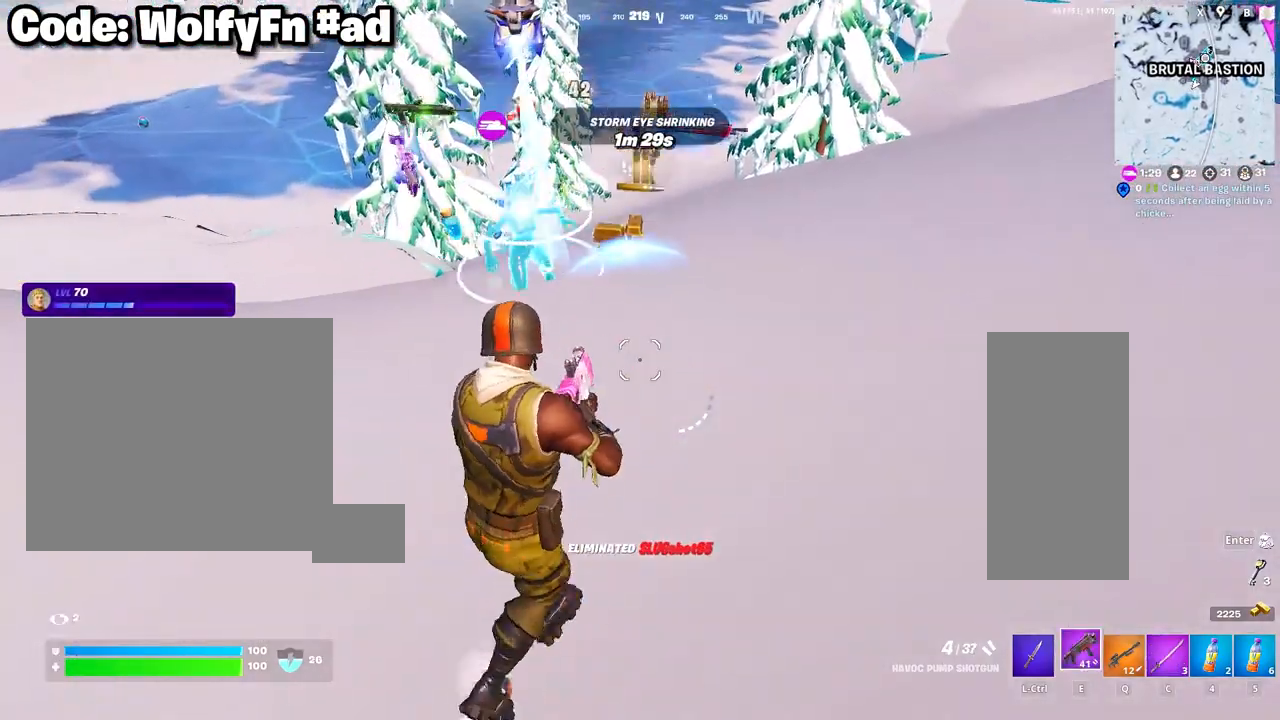
{"keys": ["w"], "mouse": [], "mouse_move": "still", "events": []}
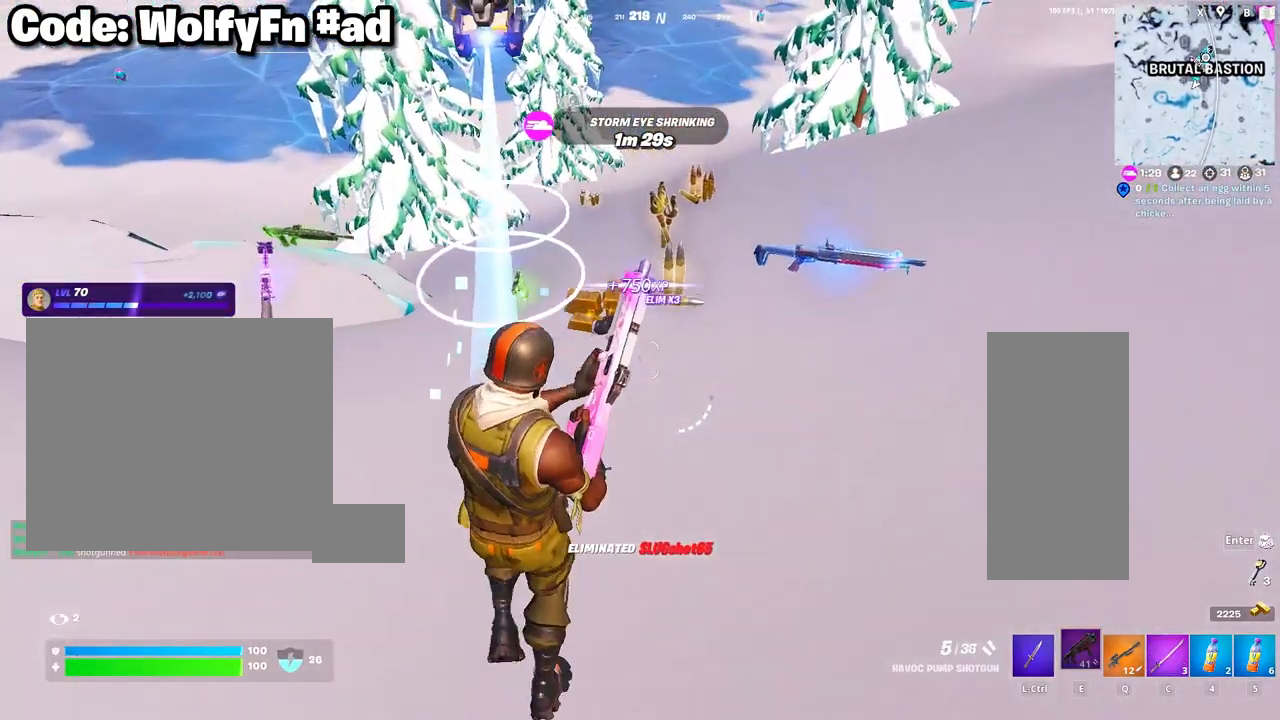
{"keys": ["w"], "mouse": [], "mouse_move": "left", "events": []}
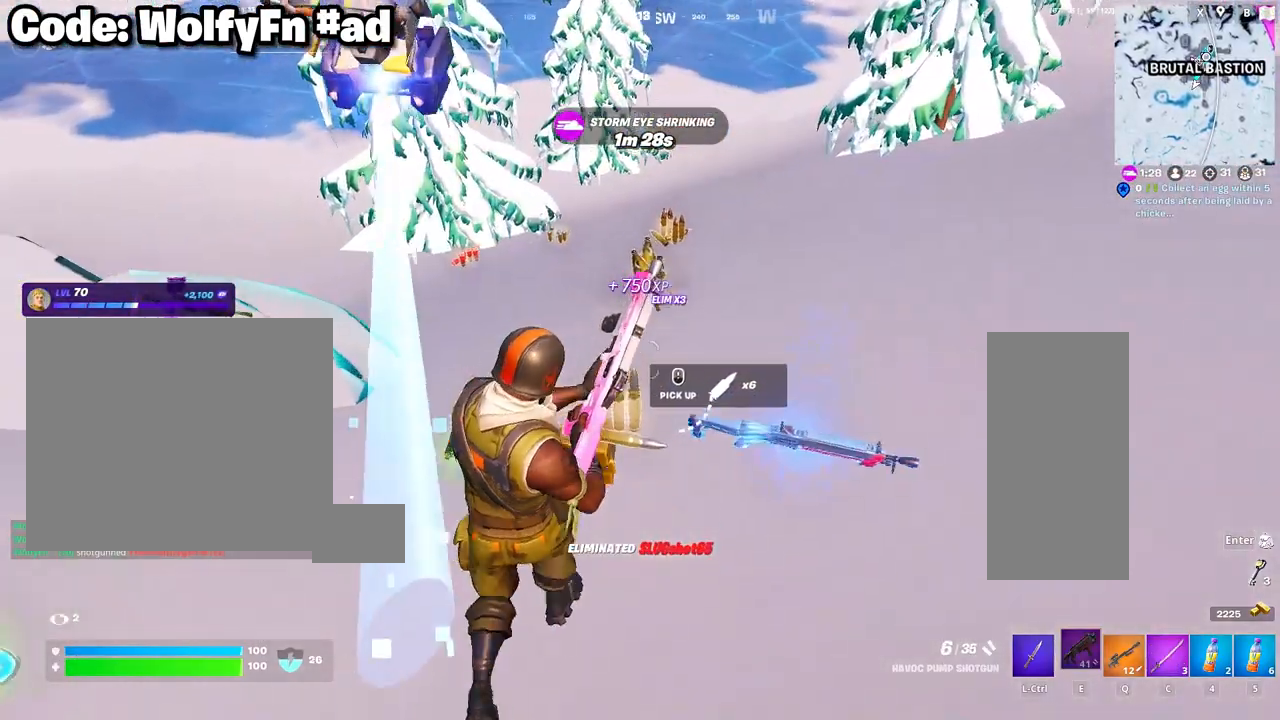
{"keys": ["w"], "mouse": [], "mouse_move": "left", "events": [[100, "d", "down"], [383, "q", "down"], [433, "d", "up"], [467, "q", "up"]]}